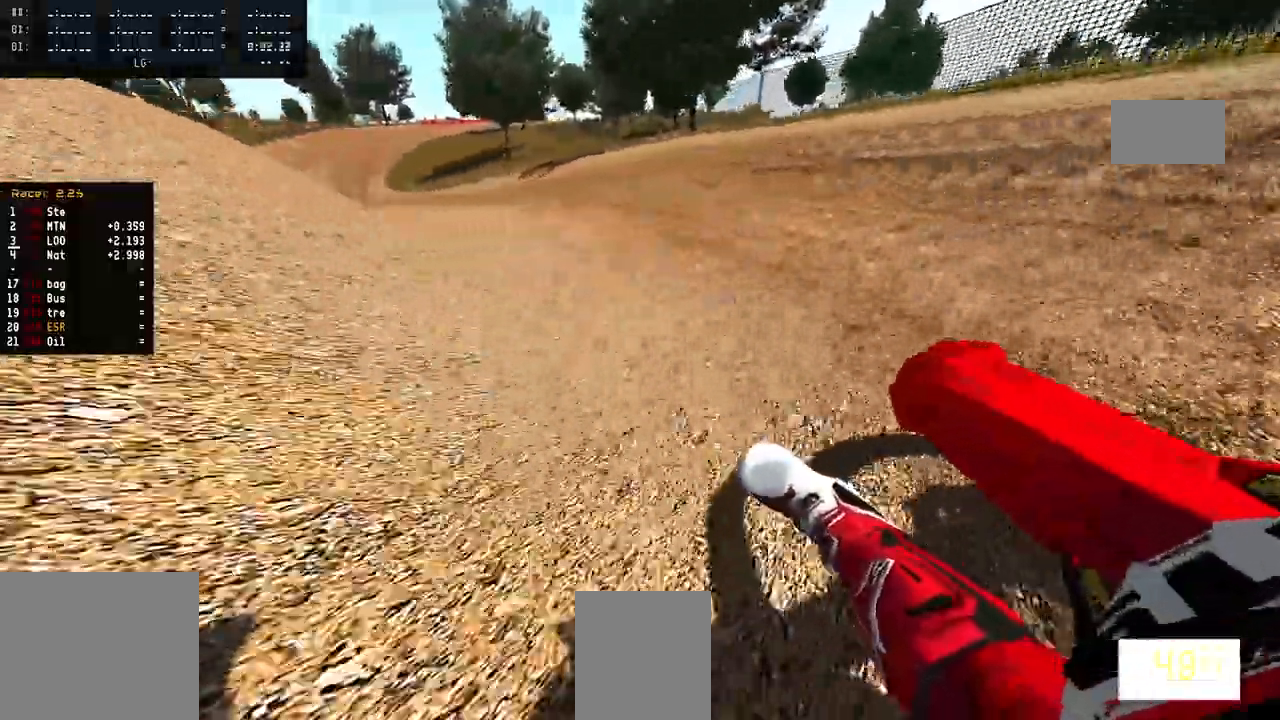
Gameplay with a controller (PlayStation layout); each line is a JSON object with the inputs held at the frame after it. "events" lists button and stick changes between this image and that frame as [ms after this image, input, new state], when the widget could be followed in between. Not read: CIRCLE DPAD_UP R2 START.
{"buttons": [], "left_stick": "left", "right_stick": "up", "events": []}
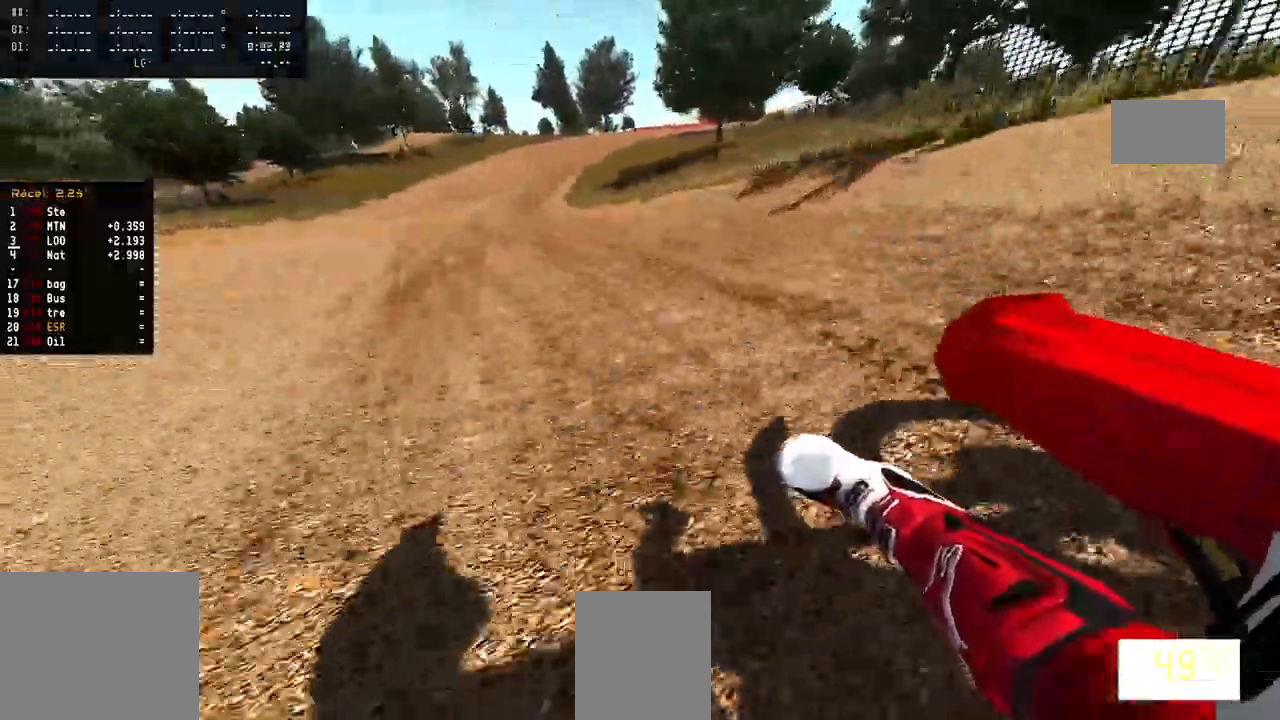
{"buttons": [], "left_stick": "right", "right_stick": "center", "events": [[317, "left_stick", "center"], [467, "left_stick", "right"], [467, "right_stick", "center"]]}
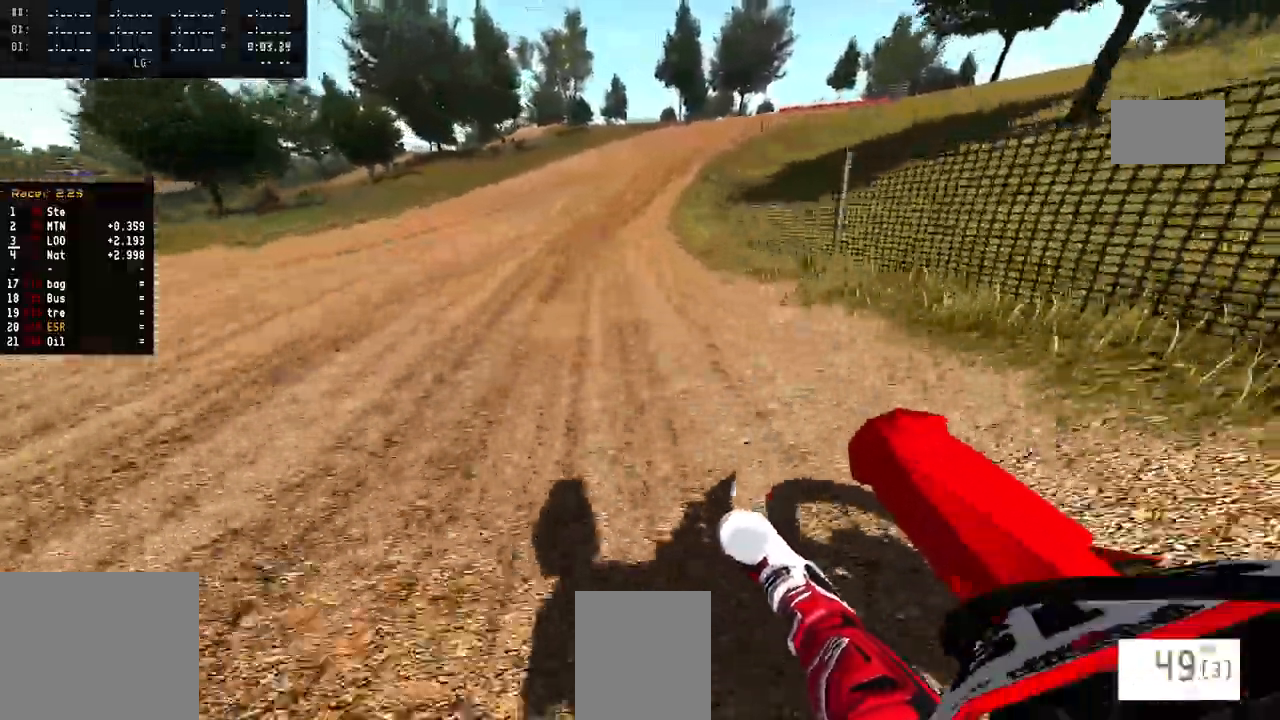
{"buttons": [], "left_stick": "right", "right_stick": "up", "events": [[200, "right_stick", "up"]]}
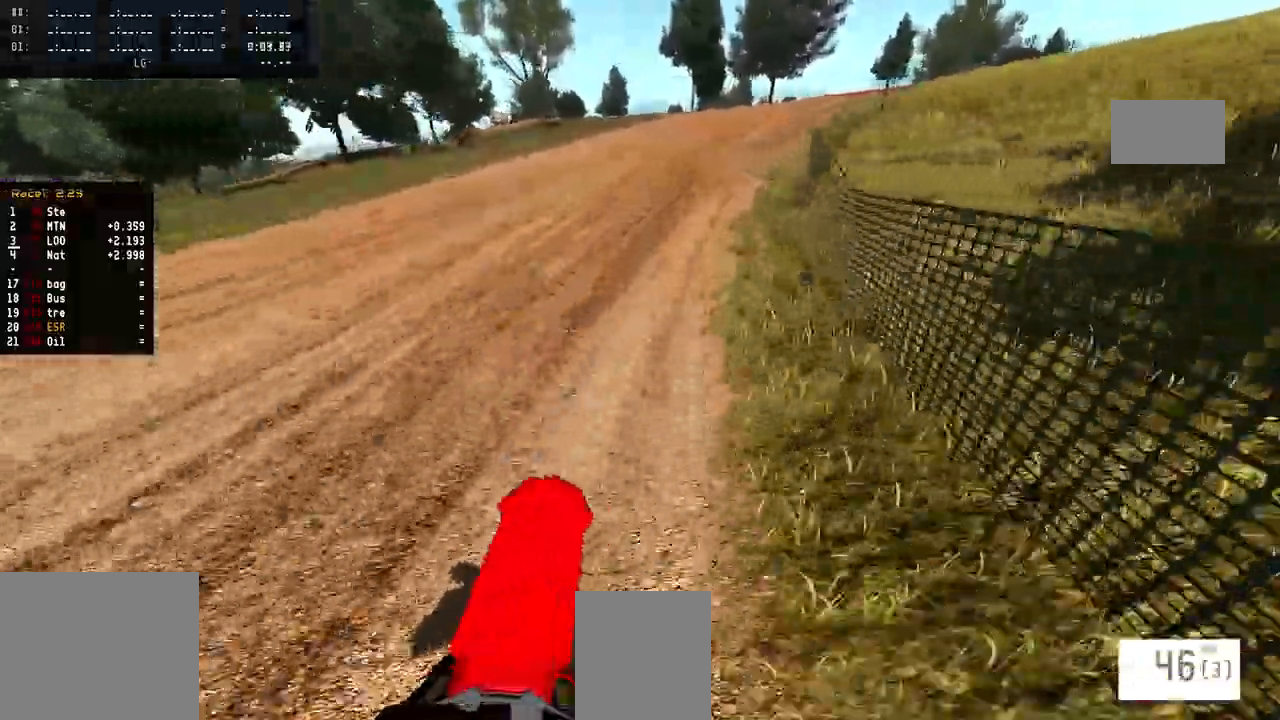
{"buttons": [], "left_stick": "right", "right_stick": "up", "events": []}
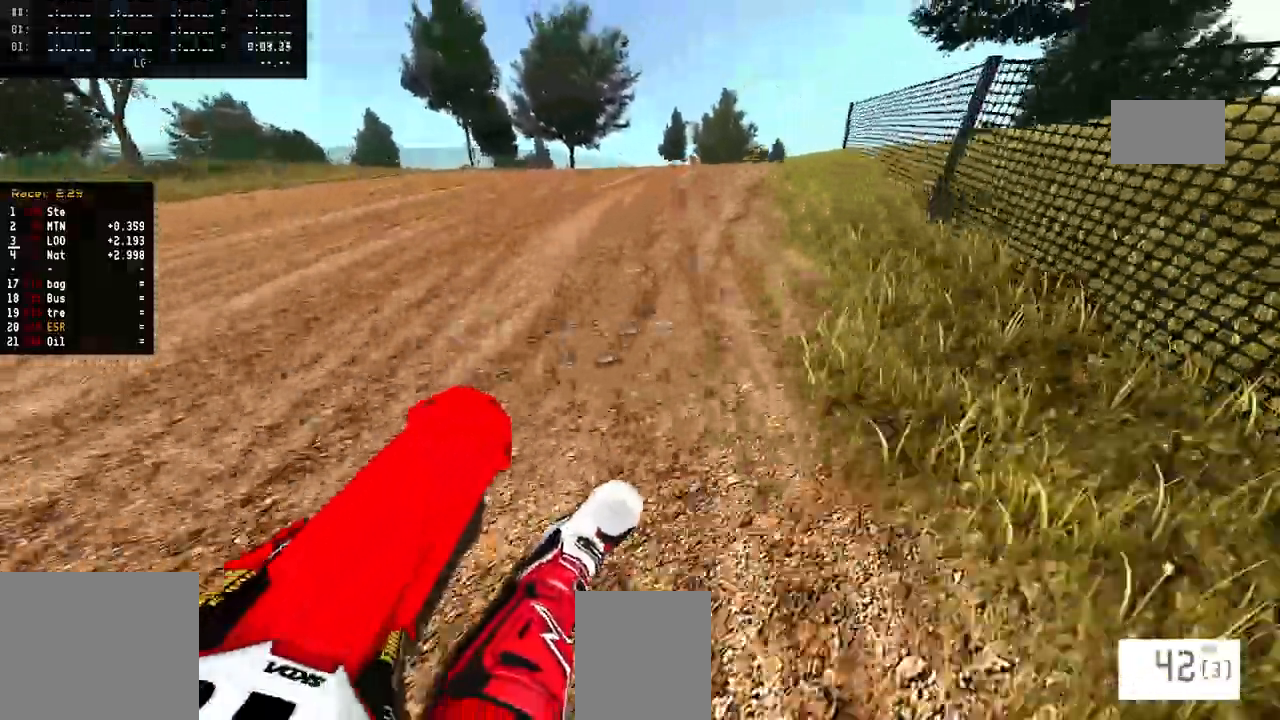
{"buttons": [], "left_stick": "right", "right_stick": "up", "events": []}
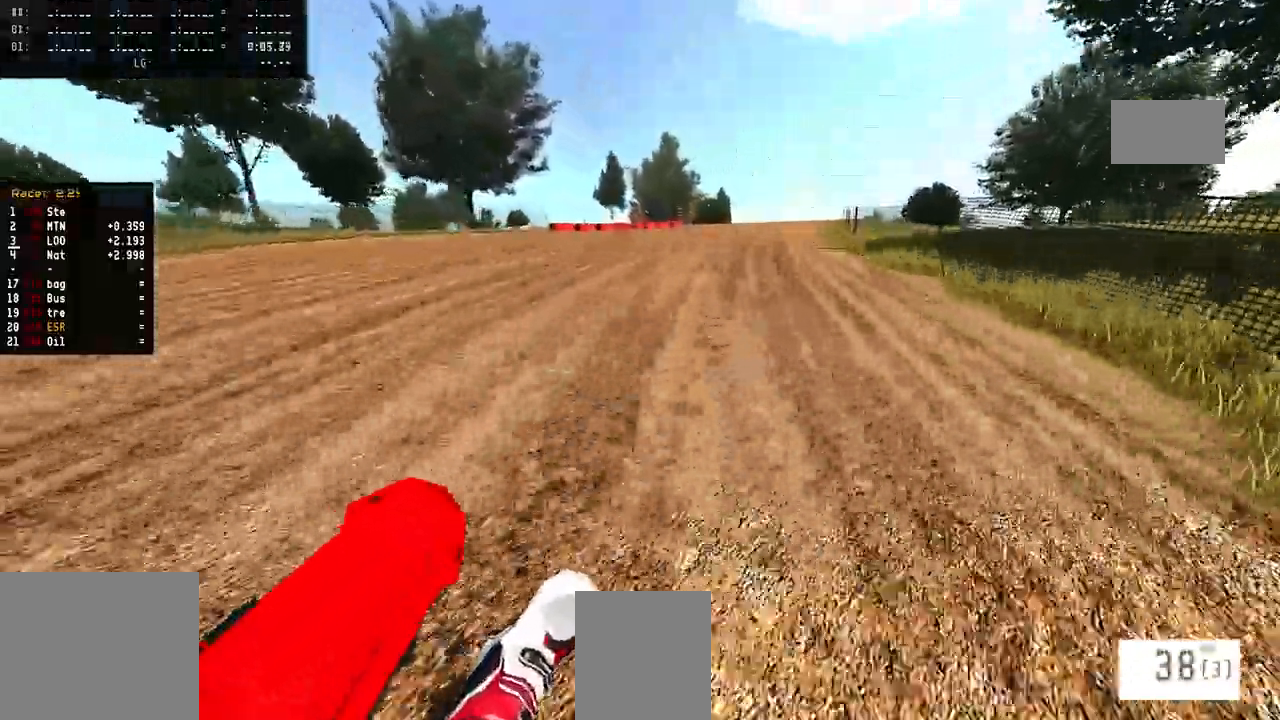
{"buttons": [], "left_stick": "right", "right_stick": "center", "events": [[467, "right_stick", "center"]]}